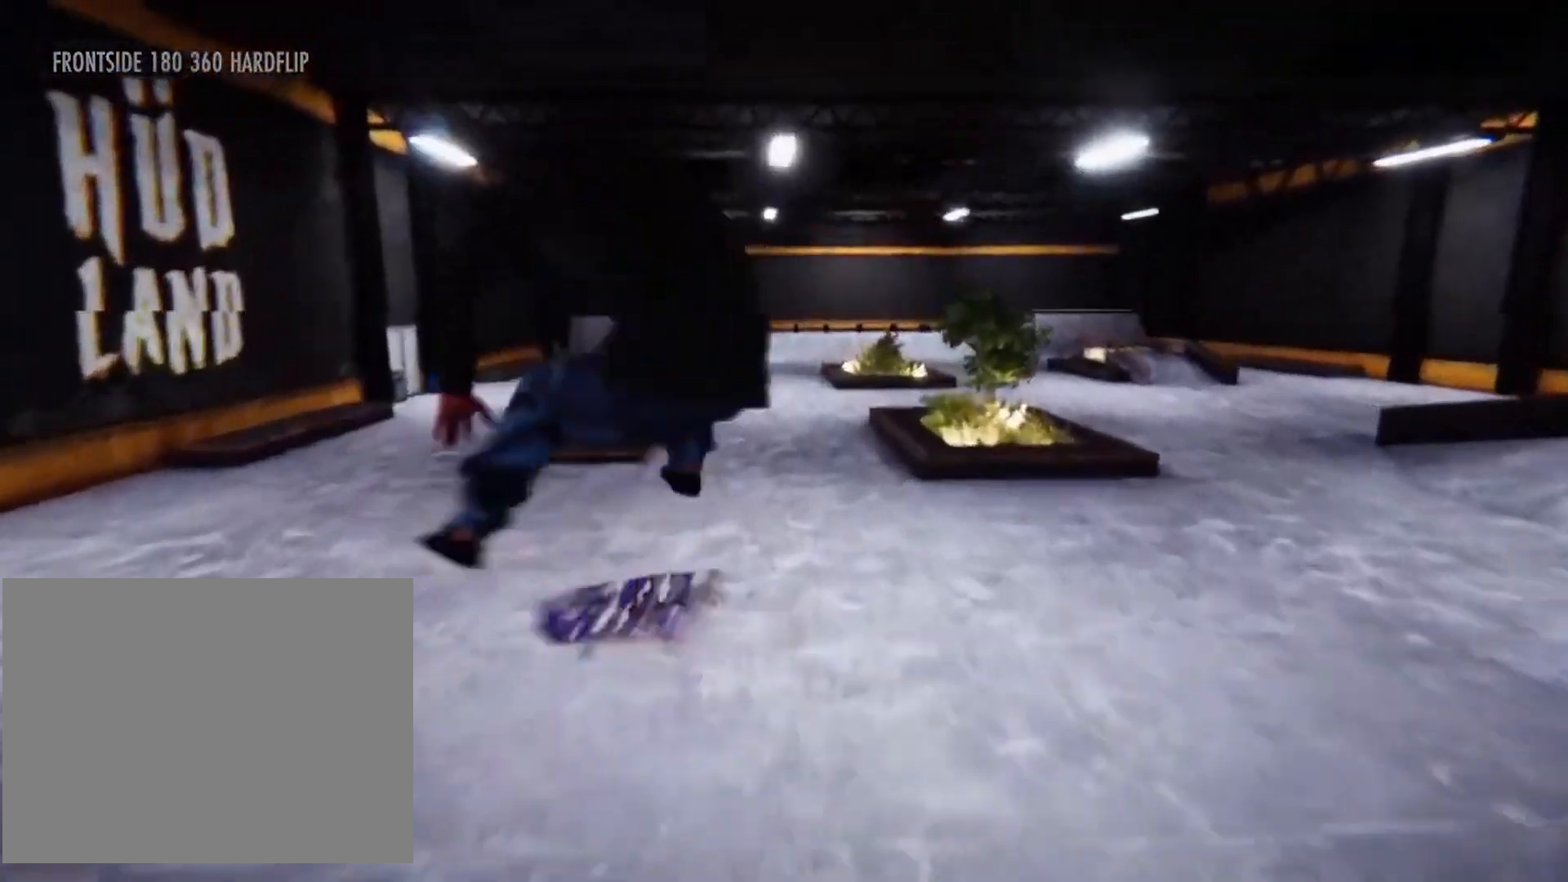
Gameplay with a controller (PlayStation layout); each line is a JSON object with the inputs held at the frame after it. "events" lists button and stick changes between this image and that frame as [ms after this image, input, new state], when the widget could be followed in between. Not read: HOME L3 R3.
{"buttons": [], "left_stick": "center", "right_stick": "center", "events": []}
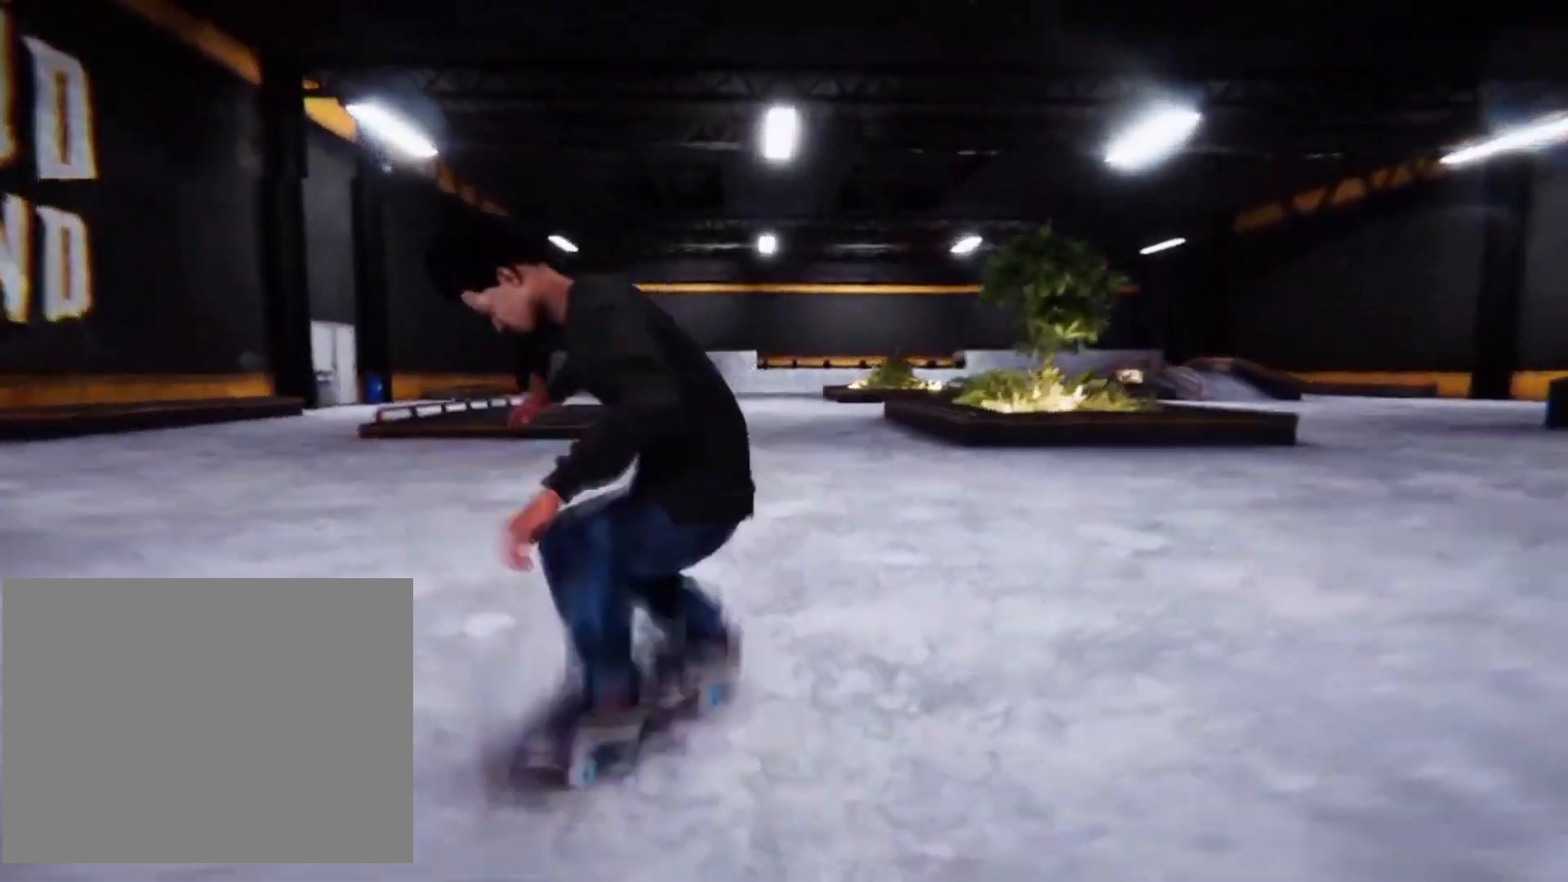
{"buttons": [], "left_stick": "center", "right_stick": "center", "events": [[33, "left_stick", "left"], [167, "left_stick", "center"], [200, "CROSS", "down"], [333, "CROSS", "up"], [434, "CROSS", "down"], [500, "CROSS", "up"]]}
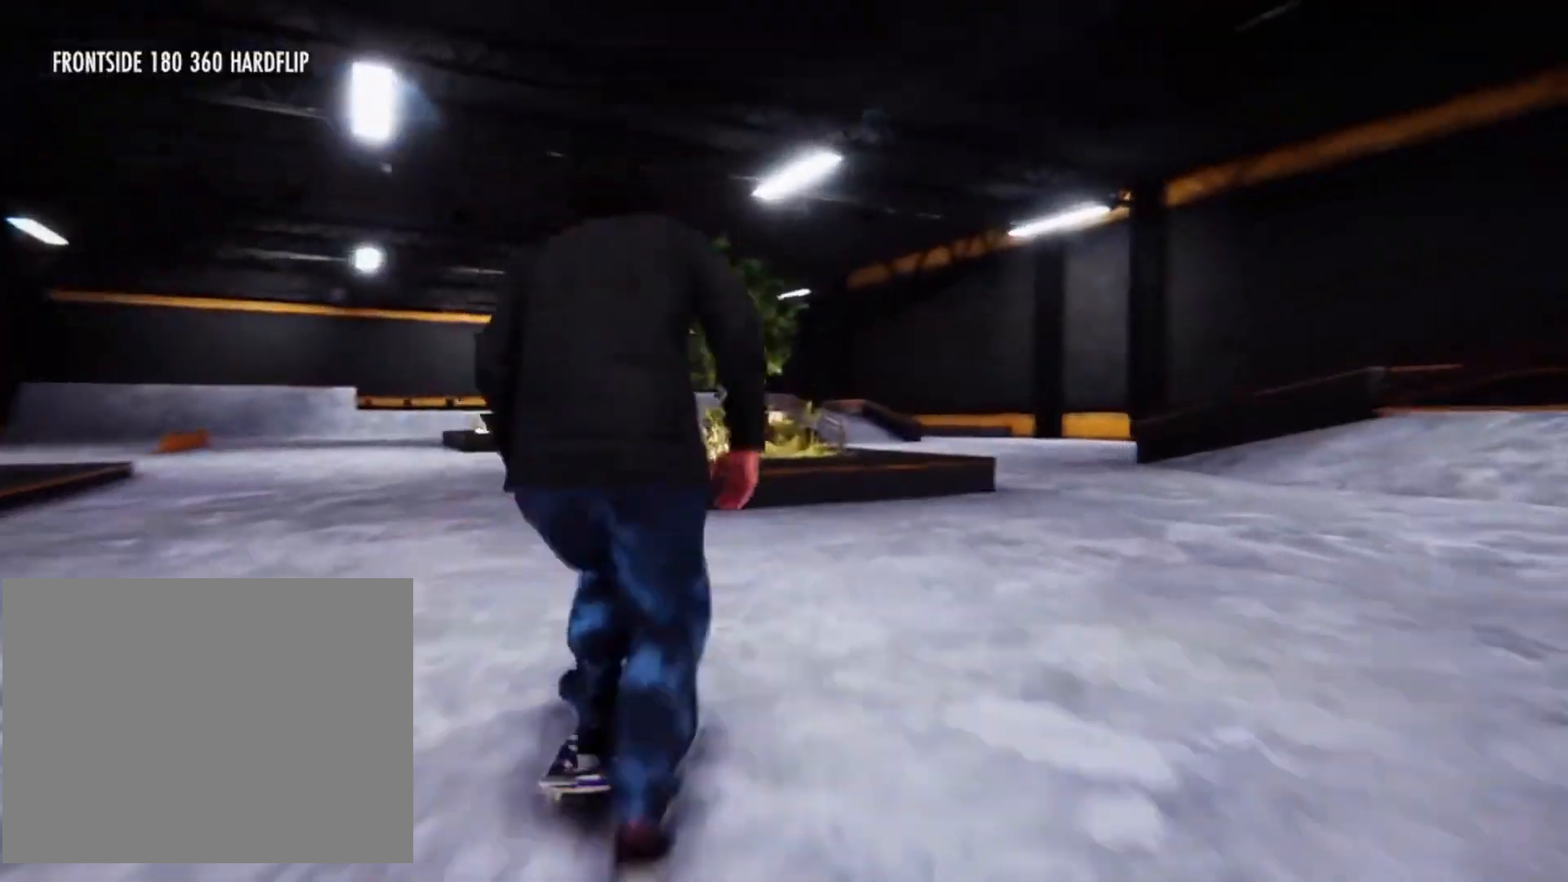
{"buttons": [], "left_stick": "center", "right_stick": "down", "events": [[34, "left_stick", "left"], [334, "left_stick", "center"], [367, "right_stick", "down"]]}
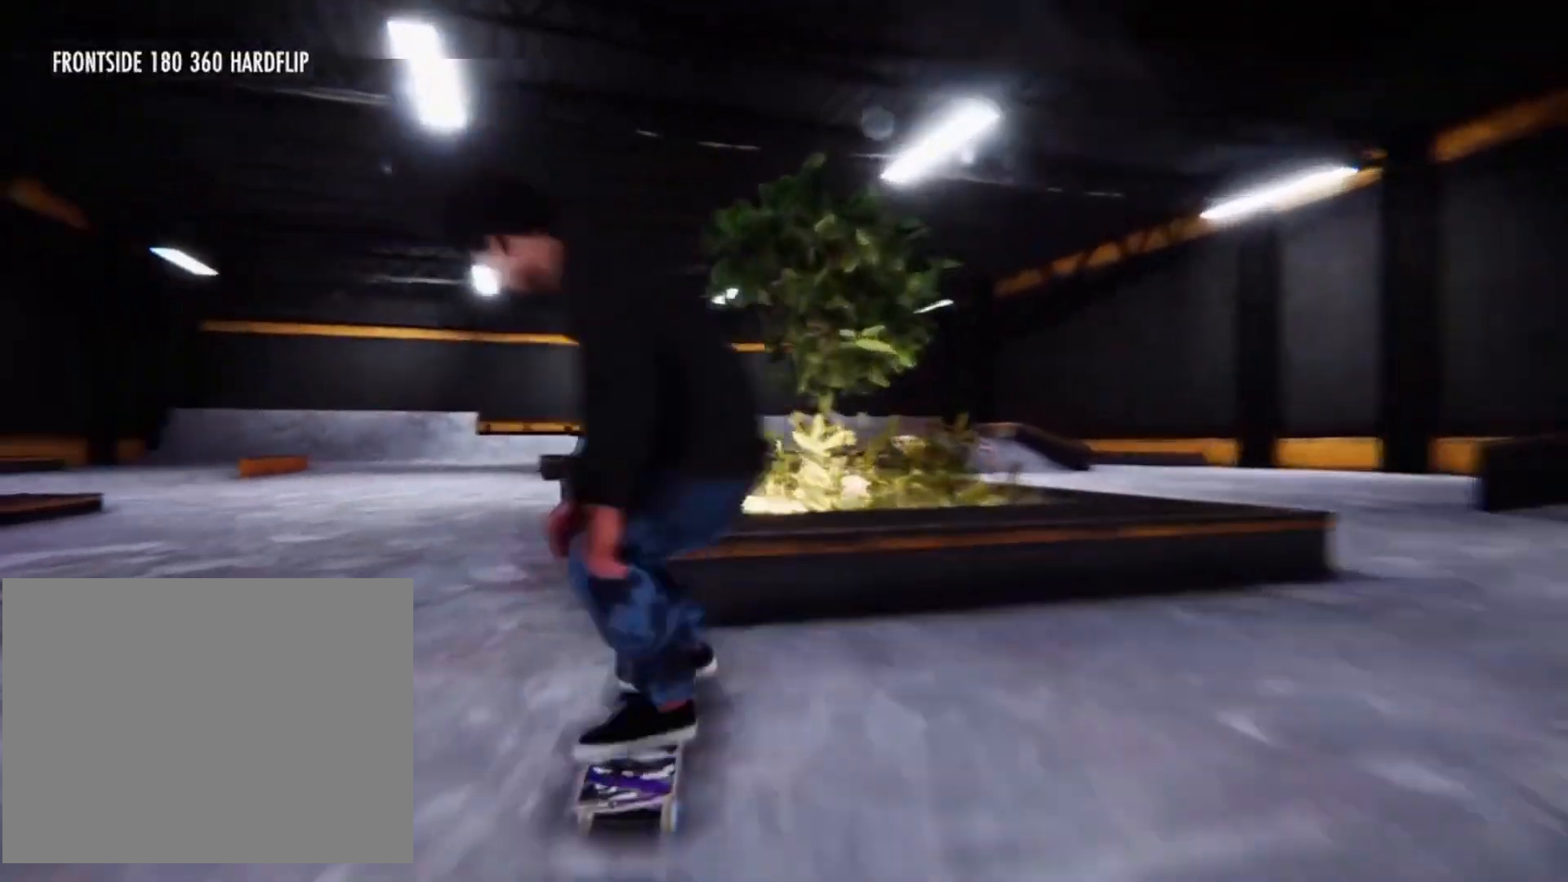
{"buttons": [], "left_stick": "center", "right_stick": "center", "events": [[66, "right_stick", "center"]]}
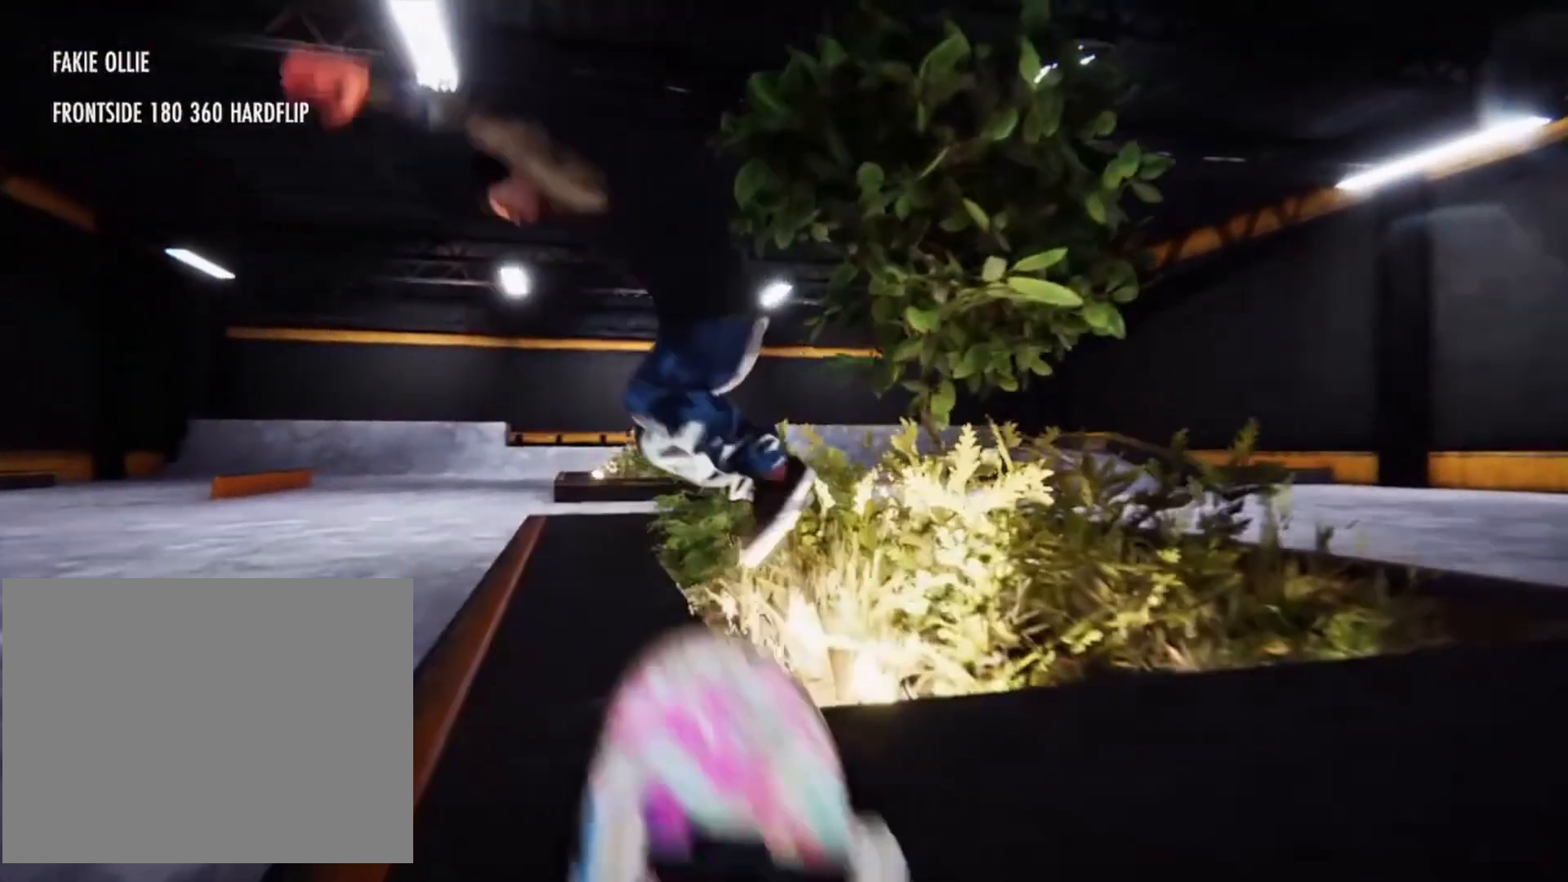
{"buttons": ["CROSS"], "left_stick": "center", "right_stick": "center", "events": [[501, "CROSS", "down"]]}
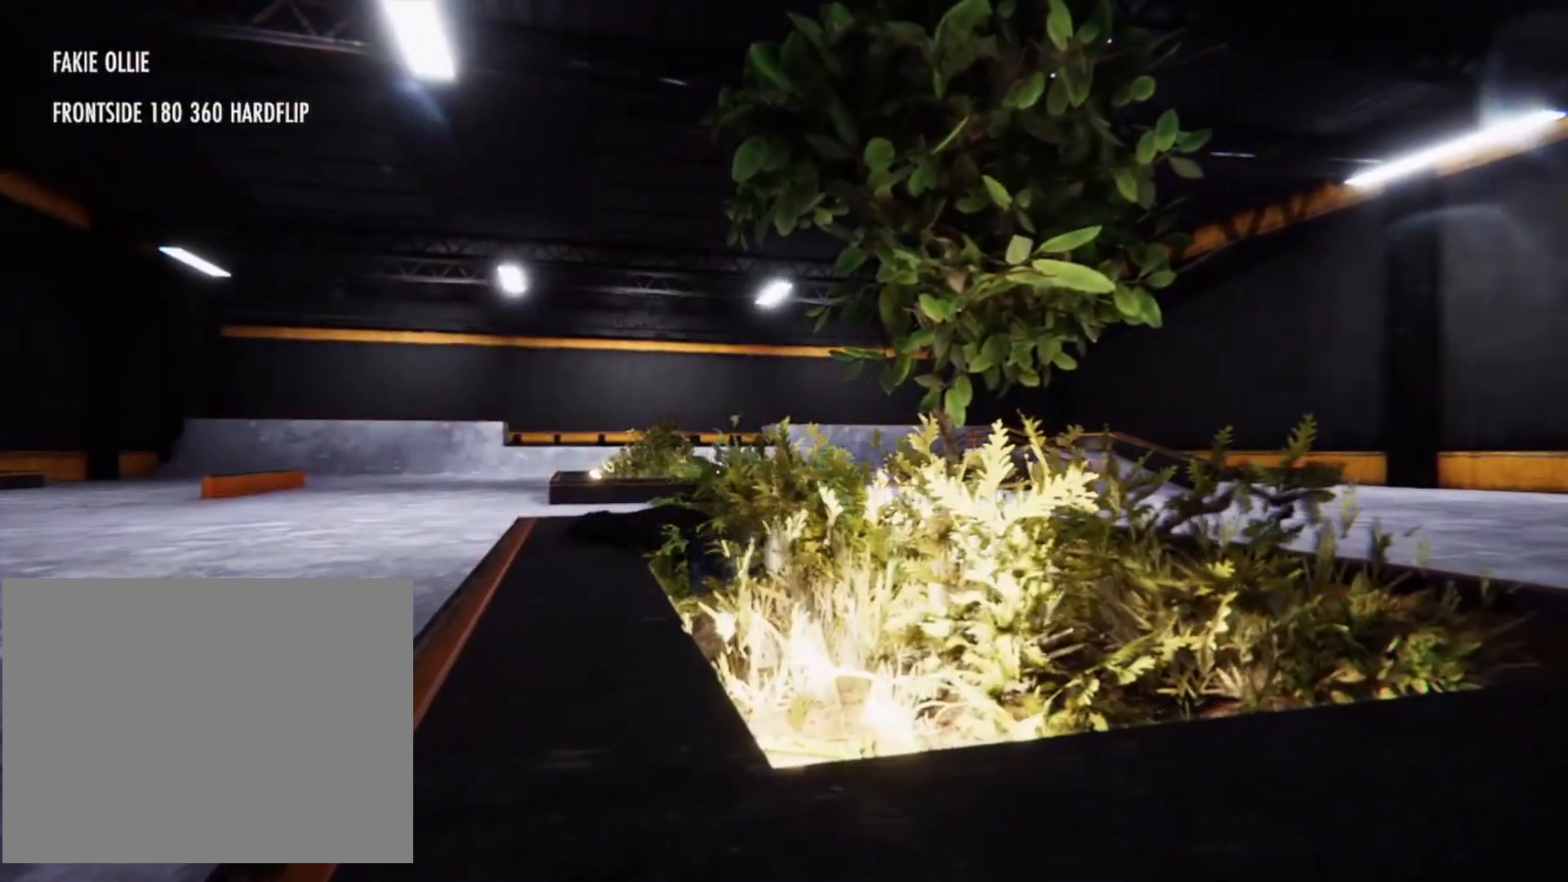
{"buttons": ["CROSS"], "left_stick": "center", "right_stick": "center", "events": [[100, "CROSS", "up"], [200, "CROSS", "down"], [300, "CROSS", "up"], [434, "CROSS", "down"]]}
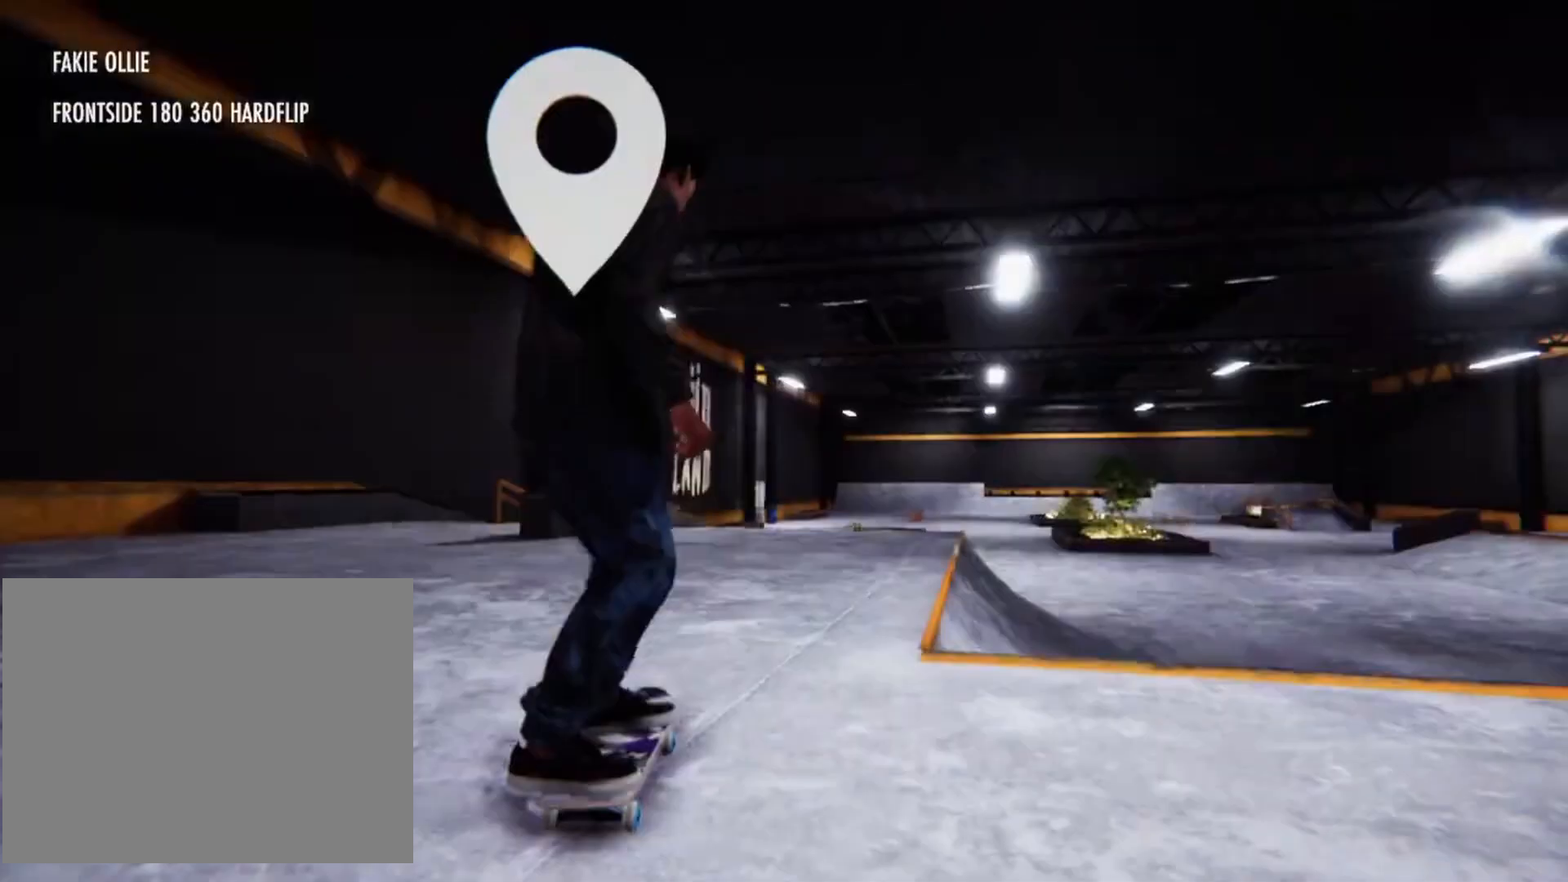
{"buttons": [], "left_stick": "center", "right_stick": "center", "events": [[34, "CROSS", "up"], [100, "CROSS", "down"], [234, "CROSS", "up"], [334, "CROSS", "down"], [434, "CROSS", "up"]]}